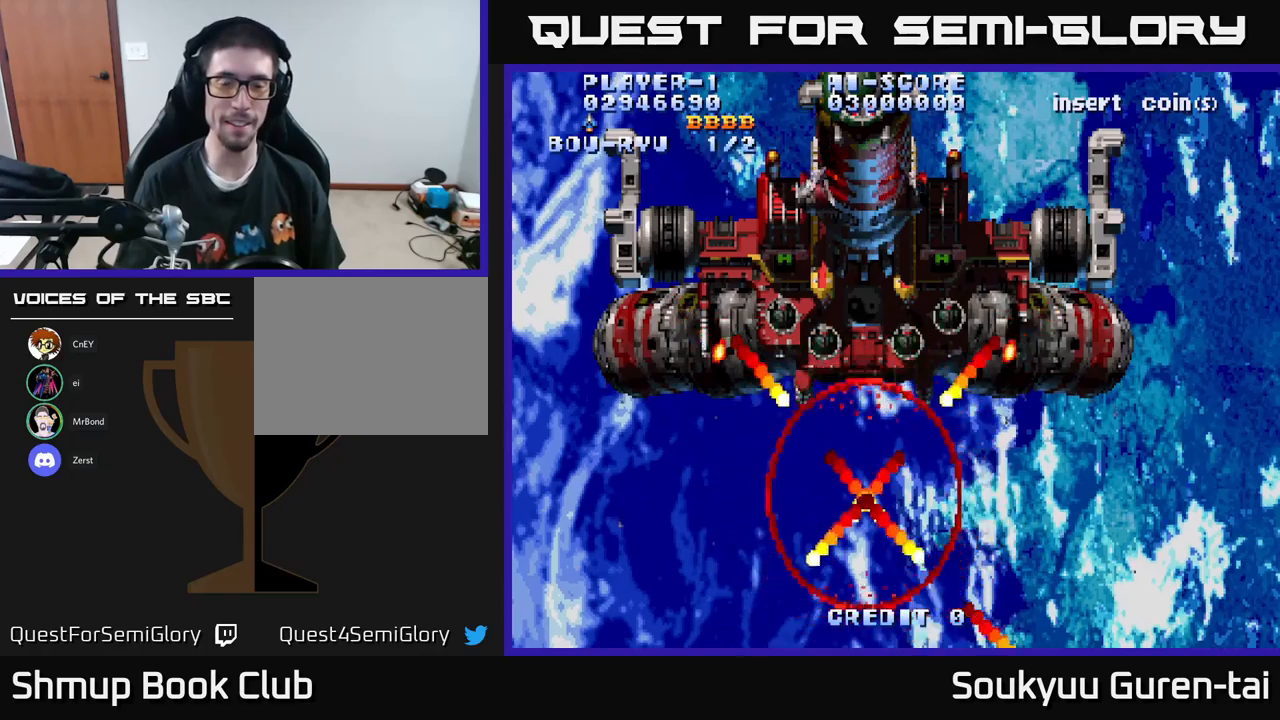
Gameplay with a controller (Xbox layout); each line is a JSON object with the inputs held at the frame after it. "events" lists button and stick changes between this image and that frame as [ms after this image, input, new state], when the widget could be followed in between.
{"buttons": ["A"], "left_stick": "center", "right_stick": "center", "events": []}
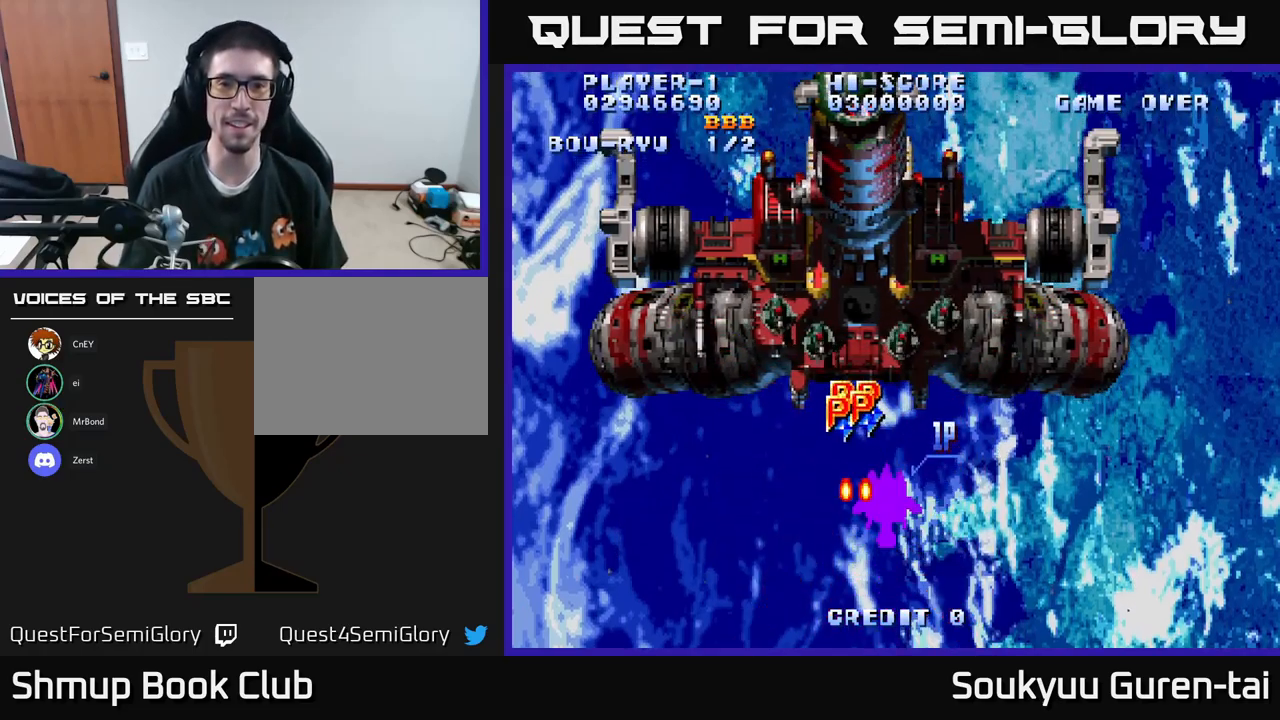
{"buttons": ["A", "DPAD_UP"], "left_stick": "center", "right_stick": "center", "events": [[284, "DPAD_UP", "down"], [334, "DPAD_LEFT", "down"], [417, "DPAD_LEFT", "up"]]}
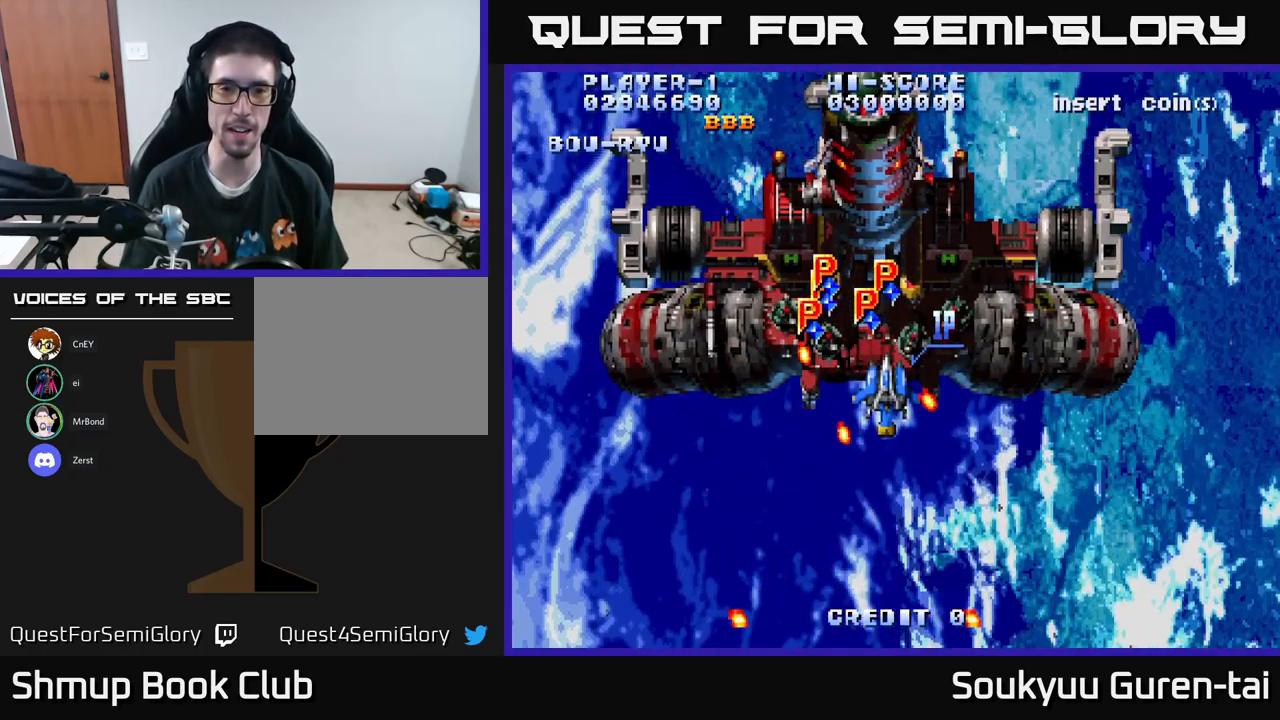
{"buttons": ["A", "DPAD_RIGHT"], "left_stick": "center", "right_stick": "center", "events": [[117, "DPAD_LEFT", "down"], [217, "DPAD_LEFT", "up"], [317, "DPAD_LEFT", "down"], [434, "DPAD_LEFT", "up"], [450, "DPAD_RIGHT", "down"], [467, "DPAD_UP", "up"]]}
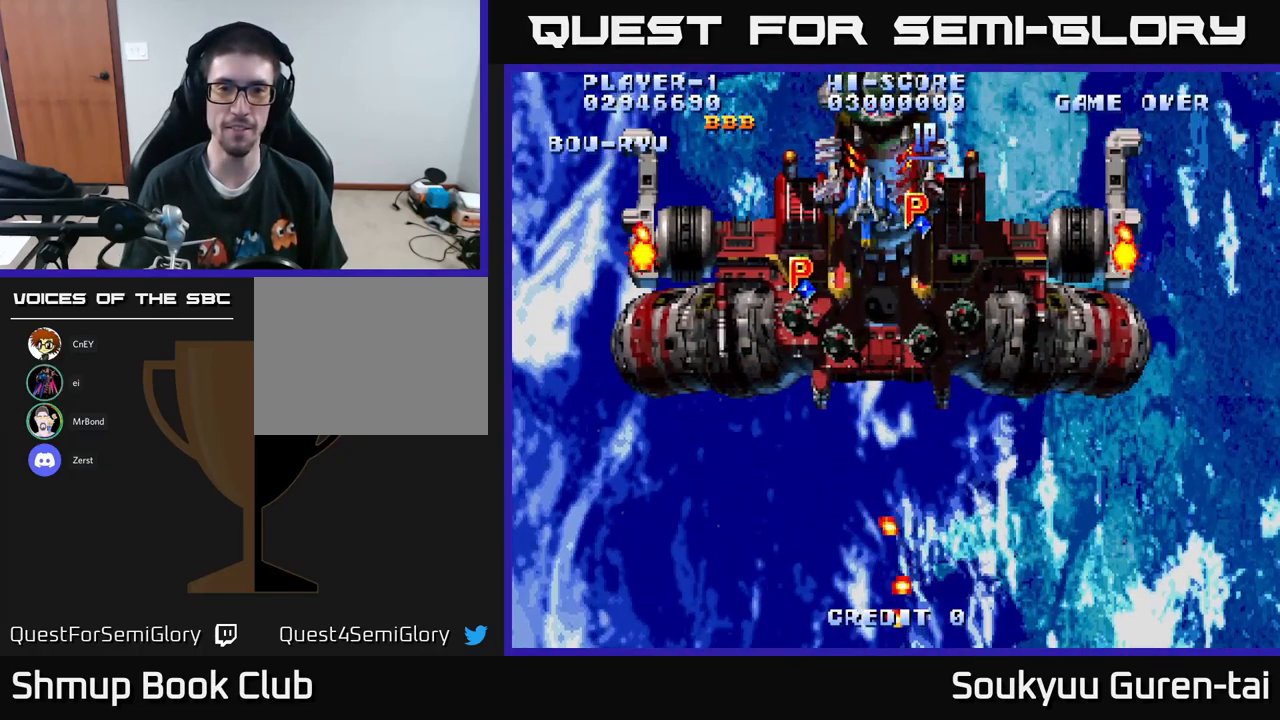
{"buttons": ["A", "DPAD_DOWN", "DPAD_LEFT"], "left_stick": "center", "right_stick": "center", "events": [[200, "DPAD_DOWN", "down"], [200, "DPAD_RIGHT", "up"], [217, "DPAD_DOWN", "up"], [217, "DPAD_LEFT", "down"], [367, "DPAD_DOWN", "down"]]}
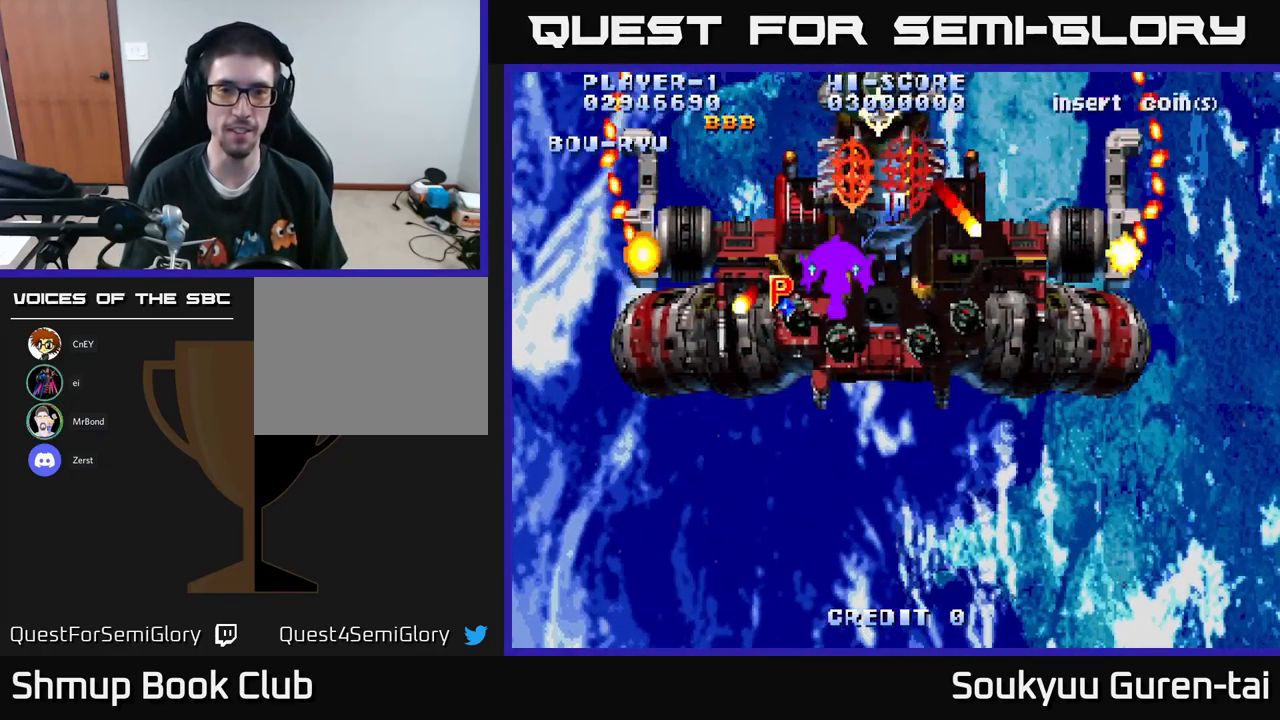
{"buttons": ["A", "DPAD_DOWN", "DPAD_RIGHT"], "left_stick": "center", "right_stick": "center", "events": [[34, "DPAD_DOWN", "up"], [134, "DPAD_DOWN", "down"], [167, "DPAD_LEFT", "up"], [200, "A", "up"], [200, "DPAD_RIGHT", "down"], [250, "A", "down"], [384, "DPAD_DOWN", "up"], [484, "DPAD_DOWN", "down"]]}
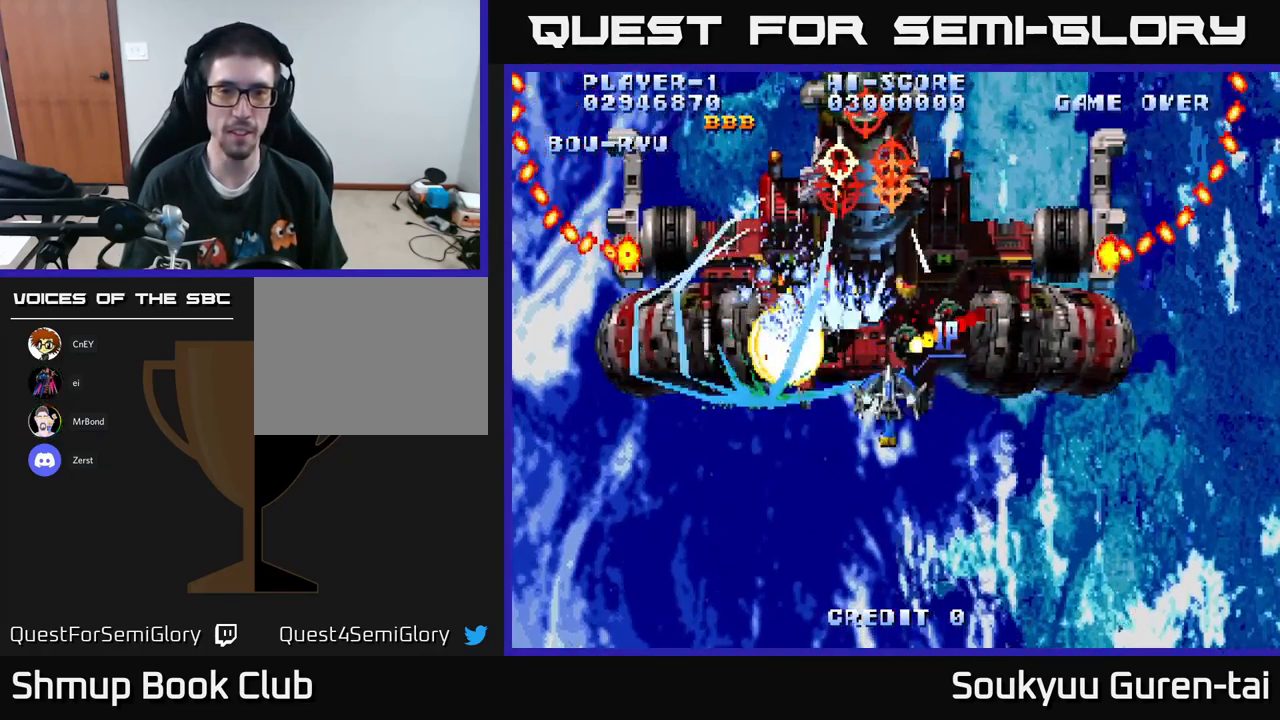
{"buttons": ["A", "DPAD_UP", "DPAD_LEFT"], "left_stick": "center", "right_stick": "center", "events": [[284, "DPAD_DOWN", "up"], [367, "DPAD_RIGHT", "up"], [367, "DPAD_UP", "down"], [467, "DPAD_LEFT", "down"]]}
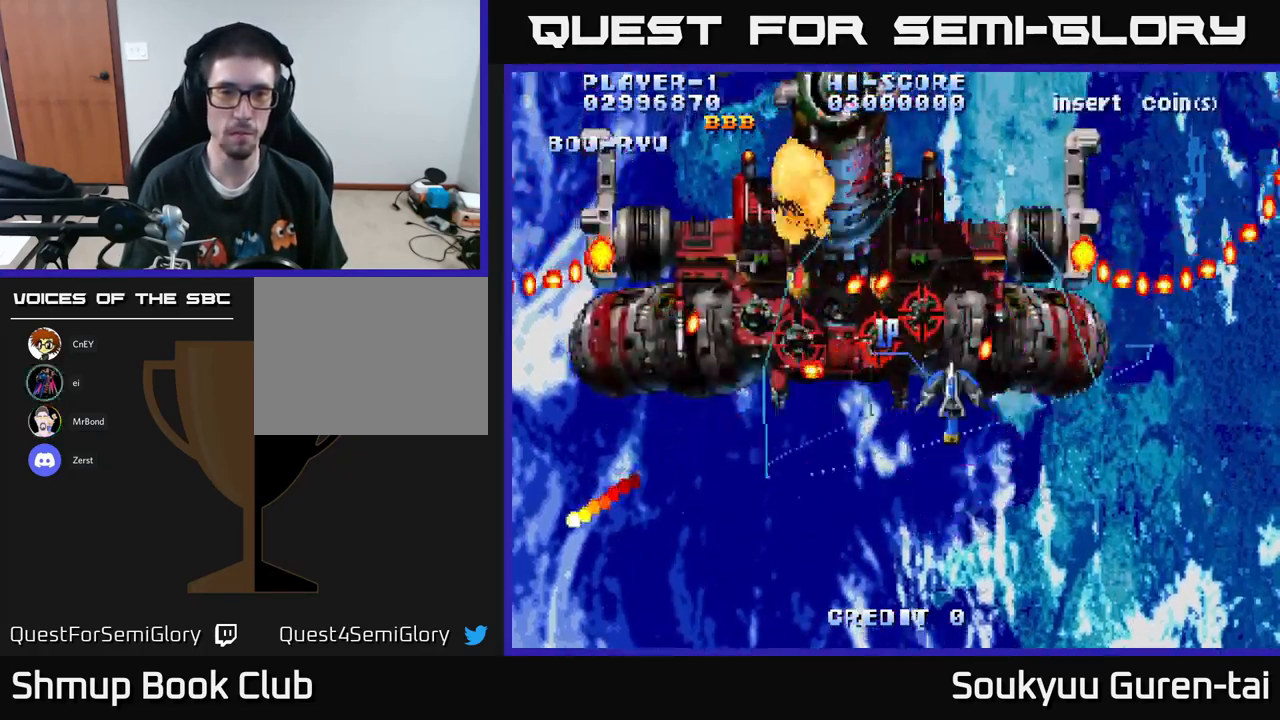
{"buttons": ["A", "DPAD_DOWN", "DPAD_RIGHT"], "left_stick": "center", "right_stick": "center", "events": [[317, "A", "up"], [334, "DPAD_LEFT", "up"], [334, "DPAD_UP", "up"], [350, "DPAD_DOWN", "down"], [384, "A", "down"], [417, "DPAD_RIGHT", "down"]]}
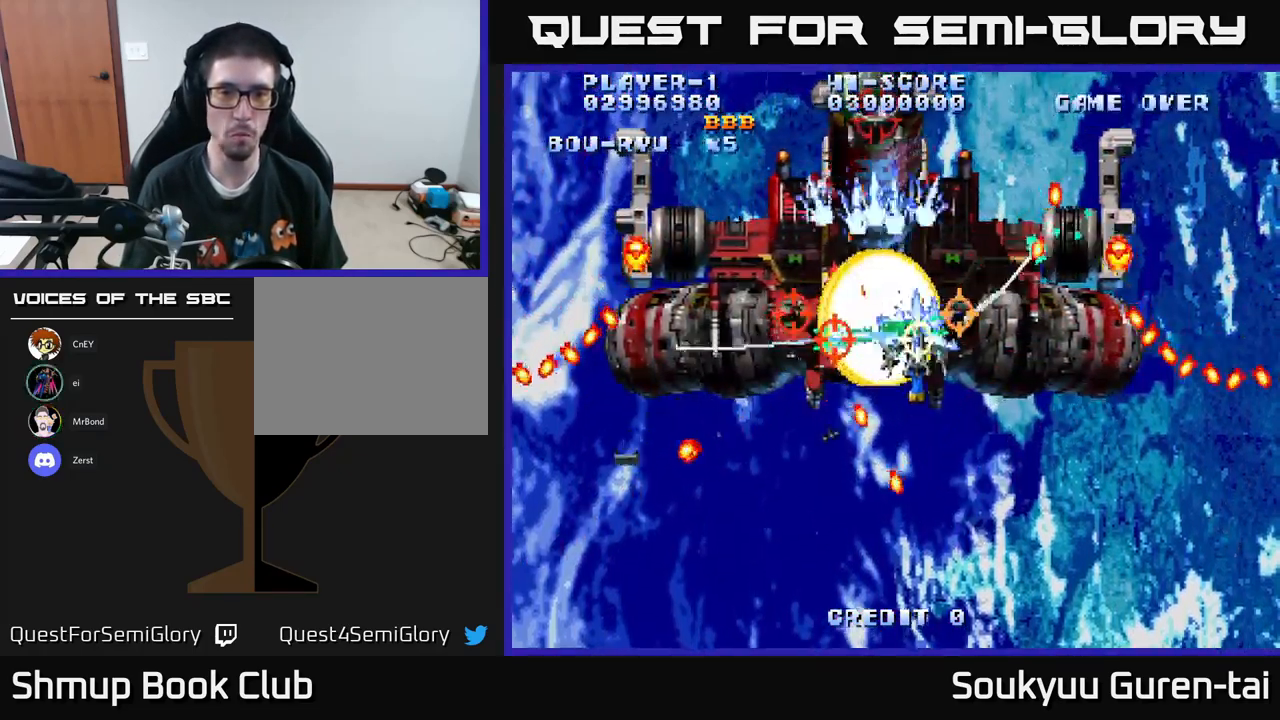
{"buttons": ["A", "DPAD_UP", "DPAD_LEFT"], "left_stick": "center", "right_stick": "center", "events": [[17, "DPAD_DOWN", "up"], [117, "DPAD_DOWN", "down"], [350, "DPAD_DOWN", "up"], [384, "DPAD_UP", "down"], [400, "DPAD_RIGHT", "up"], [484, "DPAD_LEFT", "down"]]}
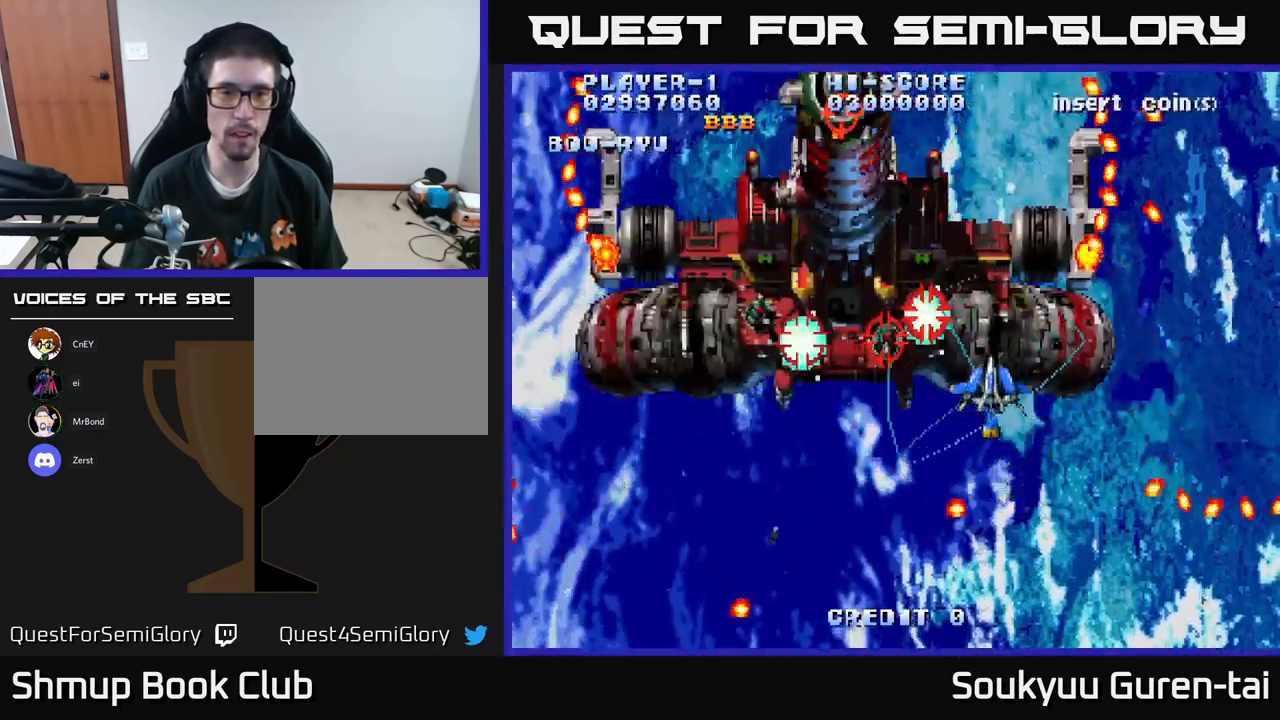
{"buttons": ["A", "DPAD_DOWN", "DPAD_RIGHT"], "left_stick": "center", "right_stick": "center"}
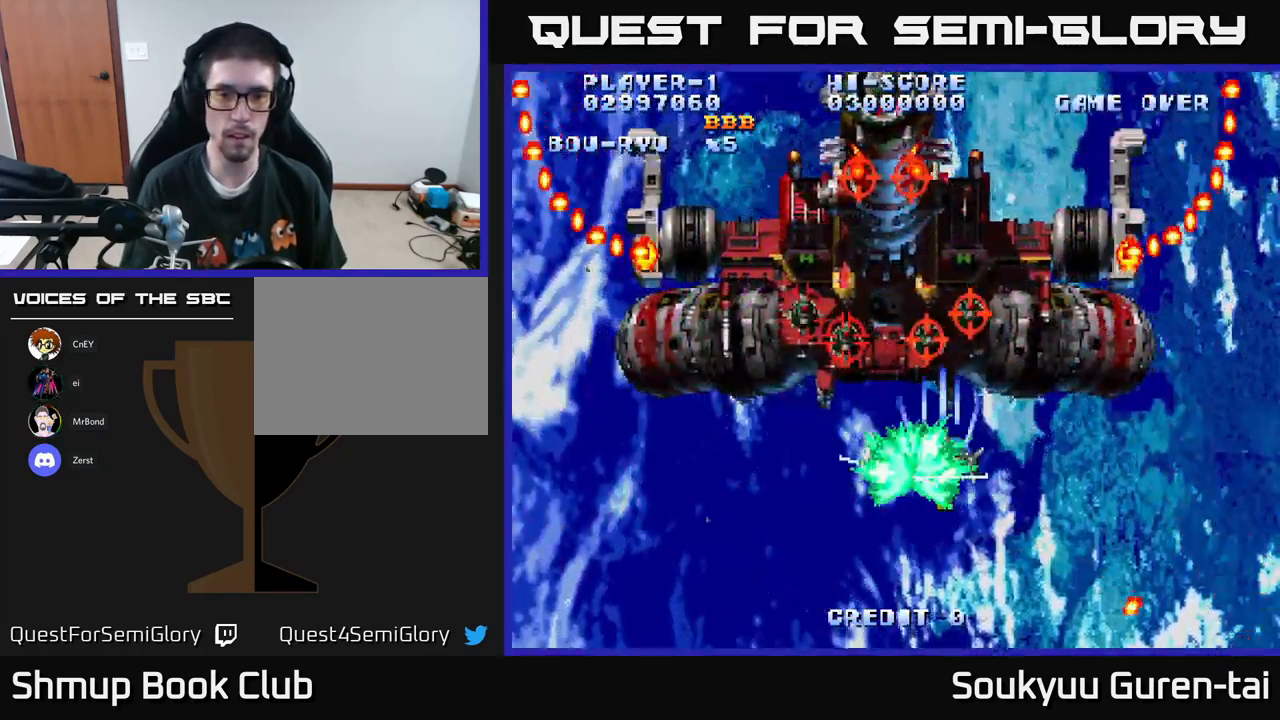
{"buttons": ["A", "DPAD_DOWN"], "left_stick": "center", "right_stick": "center", "events": [[50, "DPAD_RIGHT", "up"]]}
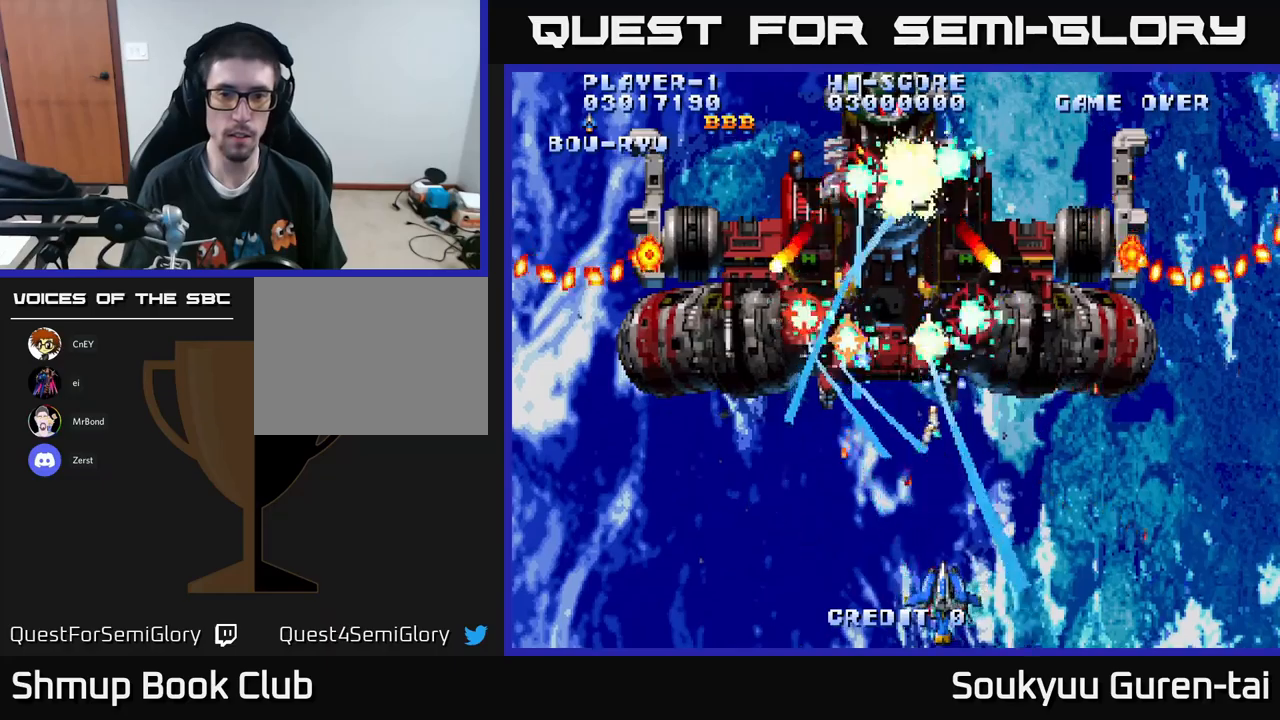
{"buttons": ["A", "DPAD_LEFT"], "left_stick": "center", "right_stick": "center", "events": [[33, "DPAD_DOWN", "up"], [83, "DPAD_UP", "down"], [267, "DPAD_UP", "up"], [467, "DPAD_LEFT", "down"]]}
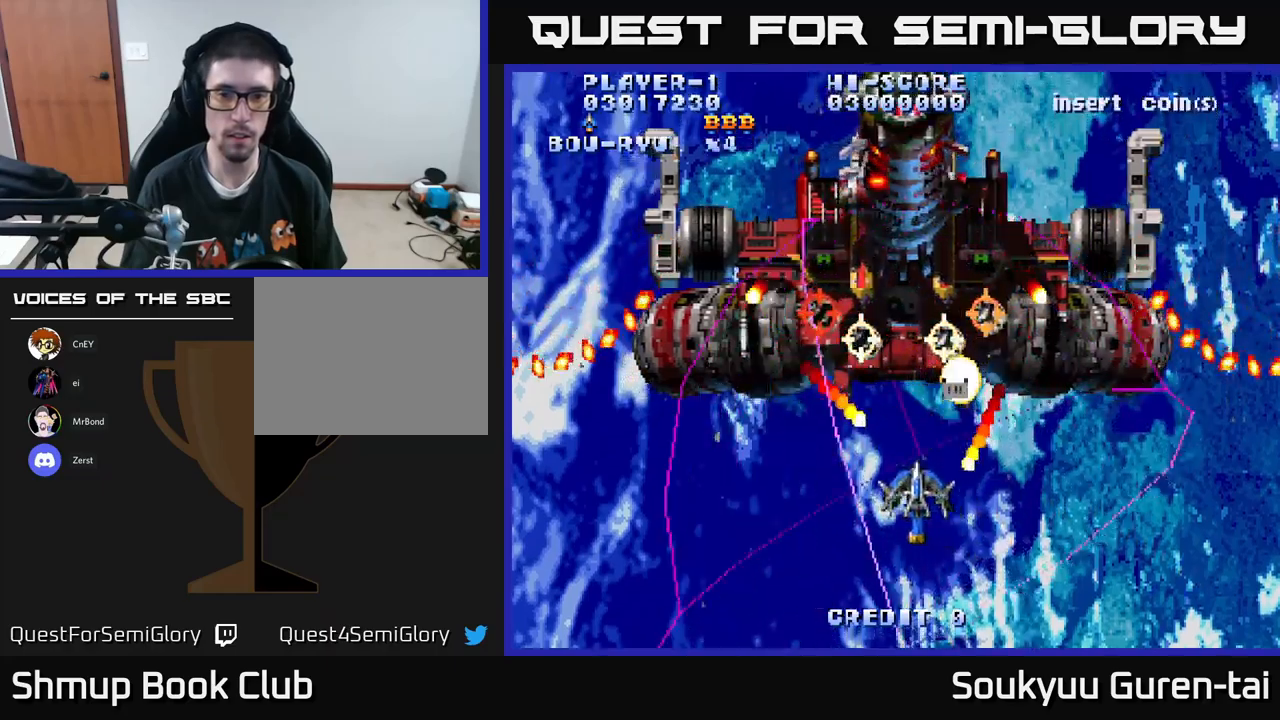
{"buttons": ["A", "DPAD_LEFT"], "left_stick": "center", "right_stick": "center", "events": [[83, "A", "up"], [83, "DPAD_DOWN", "down"], [150, "A", "down"], [233, "A", "up"], [283, "A", "down"], [283, "DPAD_DOWN", "up"]]}
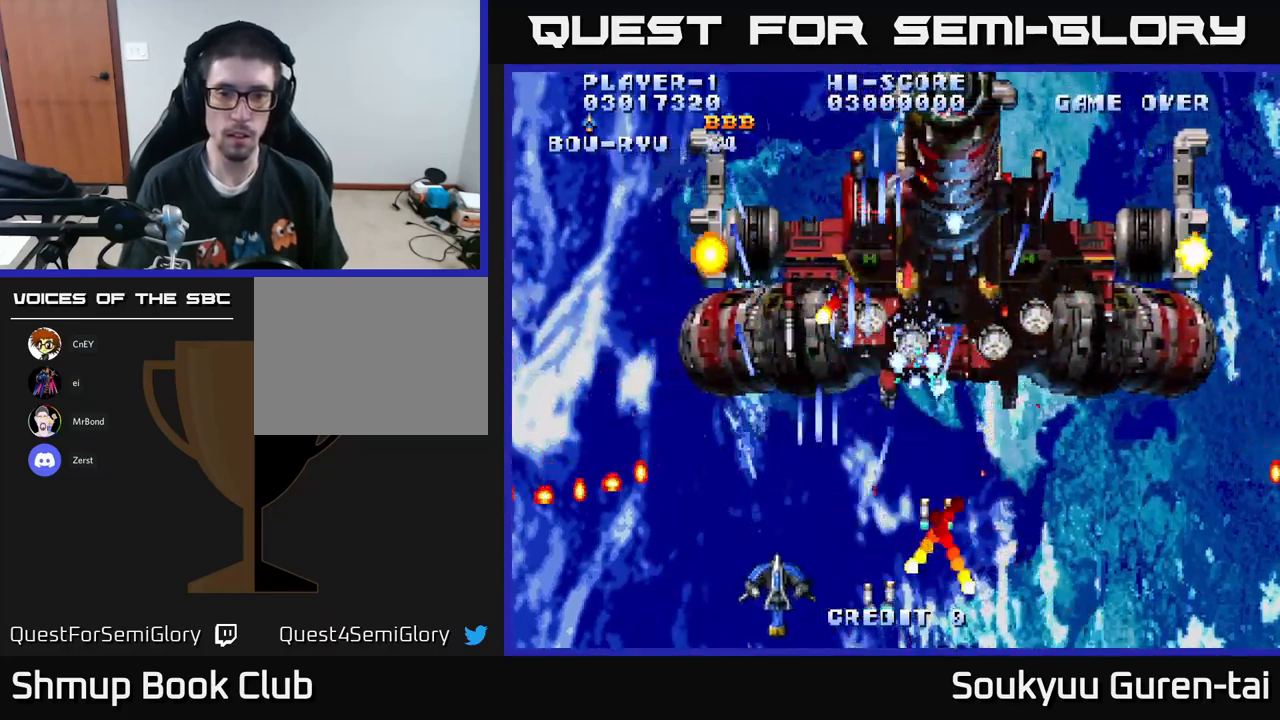
{"buttons": ["A", "DPAD_DOWN", "DPAD_RIGHT"], "left_stick": "center", "right_stick": "center", "events": [[100, "DPAD_LEFT", "up"], [117, "DPAD_RIGHT", "down"], [200, "DPAD_UP", "down"], [333, "DPAD_UP", "up"], [467, "DPAD_DOWN", "down"]]}
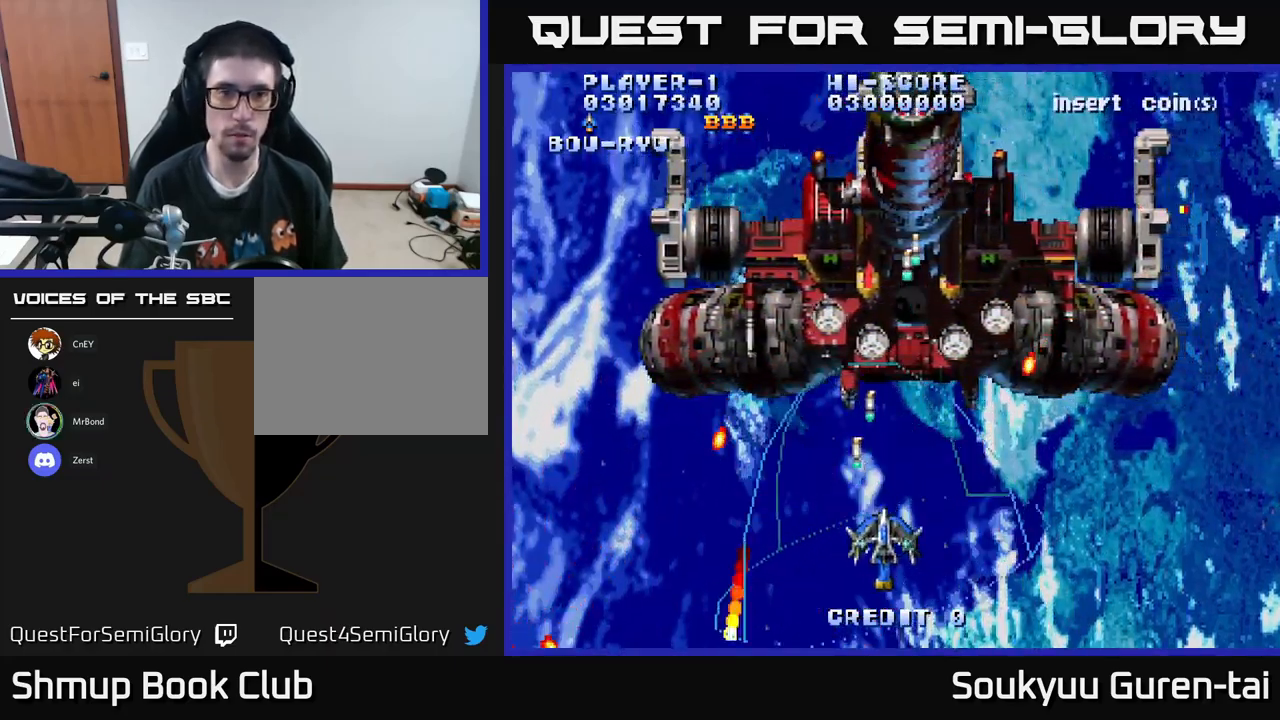
{"buttons": ["A", "DPAD_UP", "DPAD_RIGHT"], "left_stick": "center", "right_stick": "center", "events": [[17, "DPAD_DOWN", "up"], [200, "DPAD_DOWN", "down"], [267, "DPAD_DOWN", "up"], [350, "DPAD_UP", "down"]]}
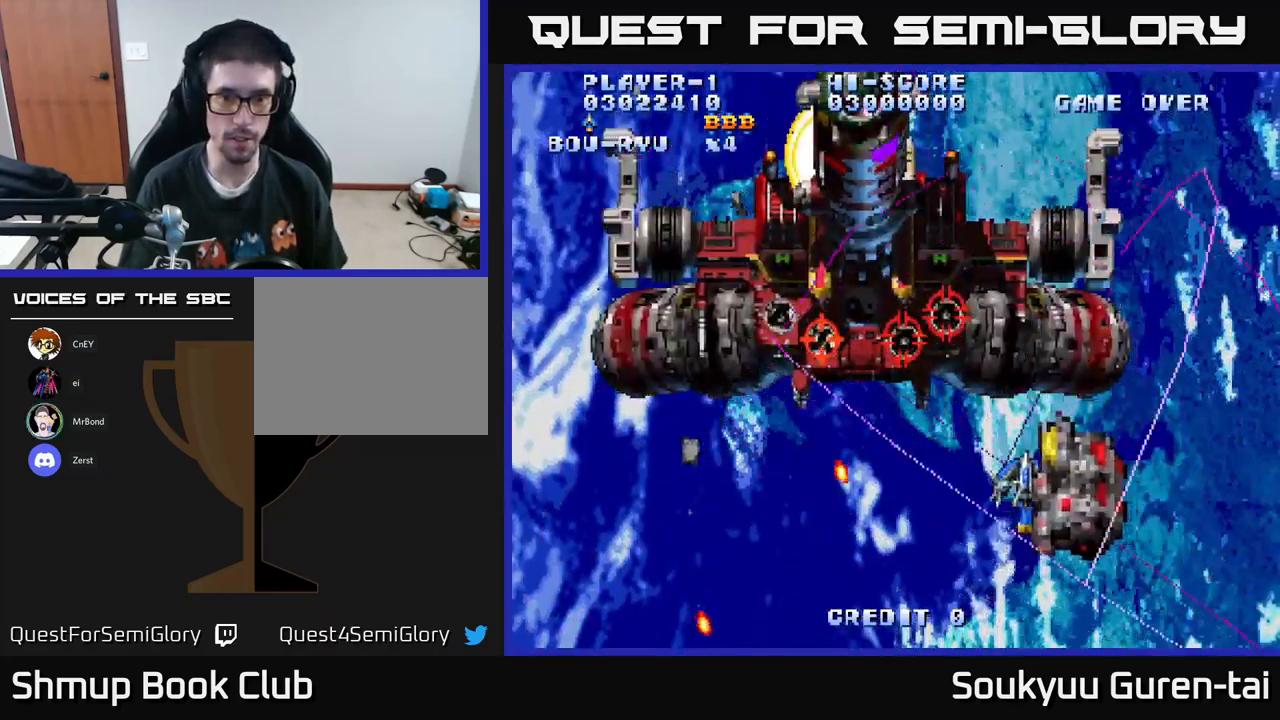
{"buttons": ["A", "DPAD_LEFT"], "left_stick": "center", "right_stick": "center", "events": [[33, "DPAD_RIGHT", "up"], [67, "DPAD_LEFT", "down"], [83, "DPAD_UP", "up"], [133, "A", "up"], [217, "A", "down"], [283, "DPAD_DOWN", "down"], [300, "DPAD_LEFT", "up"], [500, "DPAD_DOWN", "up"], [500, "DPAD_LEFT", "down"]]}
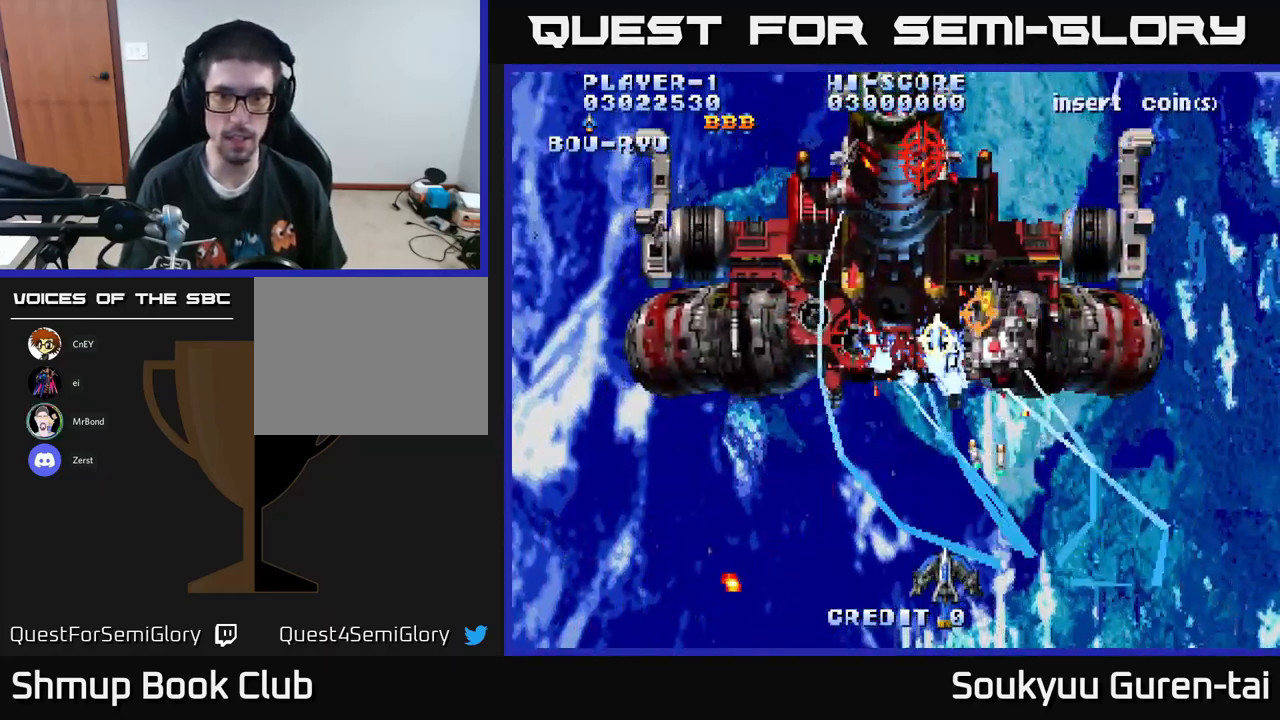
{"buttons": ["A"], "left_stick": "center", "right_stick": "center", "events": [[117, "DPAD_UP", "down"], [167, "DPAD_UP", "up"], [200, "DPAD_LEFT", "up"]]}
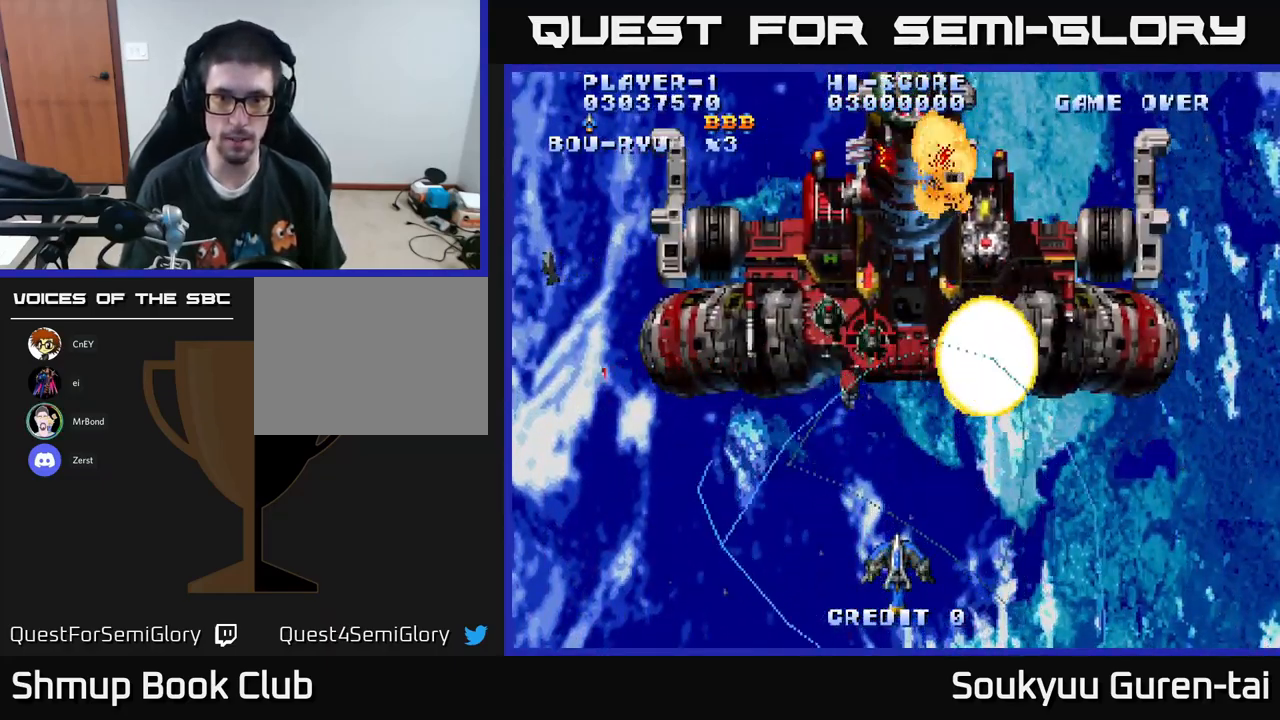
{"buttons": ["A", "DPAD_DOWN"], "left_stick": "center", "right_stick": "center", "events": [[100, "DPAD_UP", "down"], [317, "DPAD_UP", "up"], [333, "A", "up"], [367, "DPAD_DOWN", "down"], [433, "A", "down"]]}
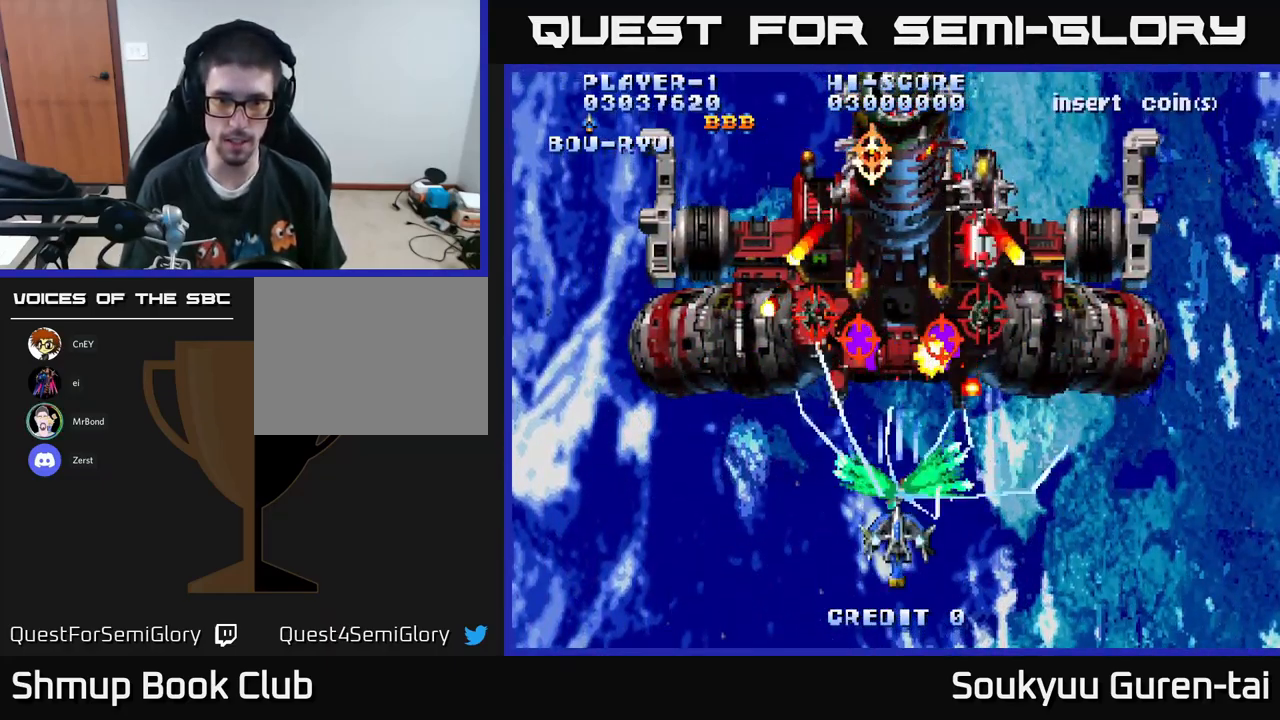
{"buttons": ["A", "DPAD_RIGHT"], "left_stick": "center", "right_stick": "center", "events": [[150, "DPAD_LEFT", "down"], [283, "DPAD_LEFT", "up"], [300, "DPAD_RIGHT", "down"], [317, "DPAD_DOWN", "up"]]}
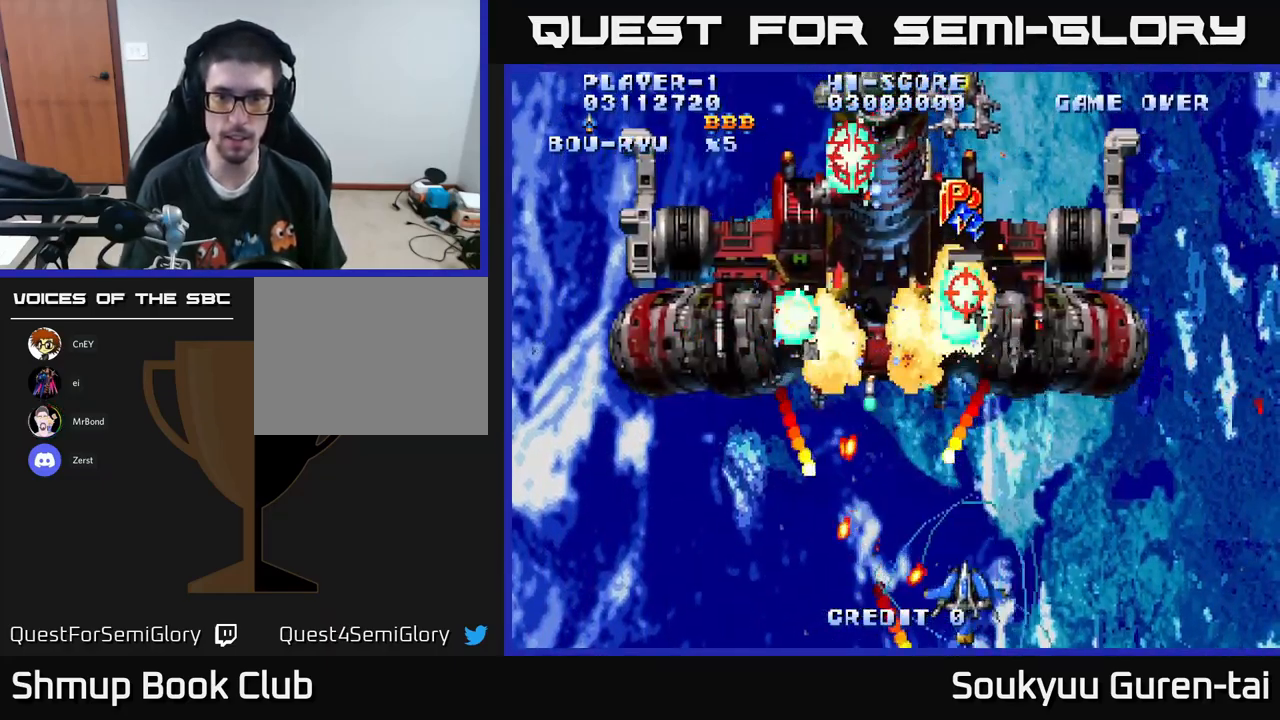
{"buttons": ["A", "DPAD_LEFT"], "left_stick": "center", "right_stick": "center", "events": [[350, "DPAD_UP", "down"], [367, "DPAD_RIGHT", "up"], [400, "DPAD_LEFT", "down"], [467, "DPAD_UP", "up"]]}
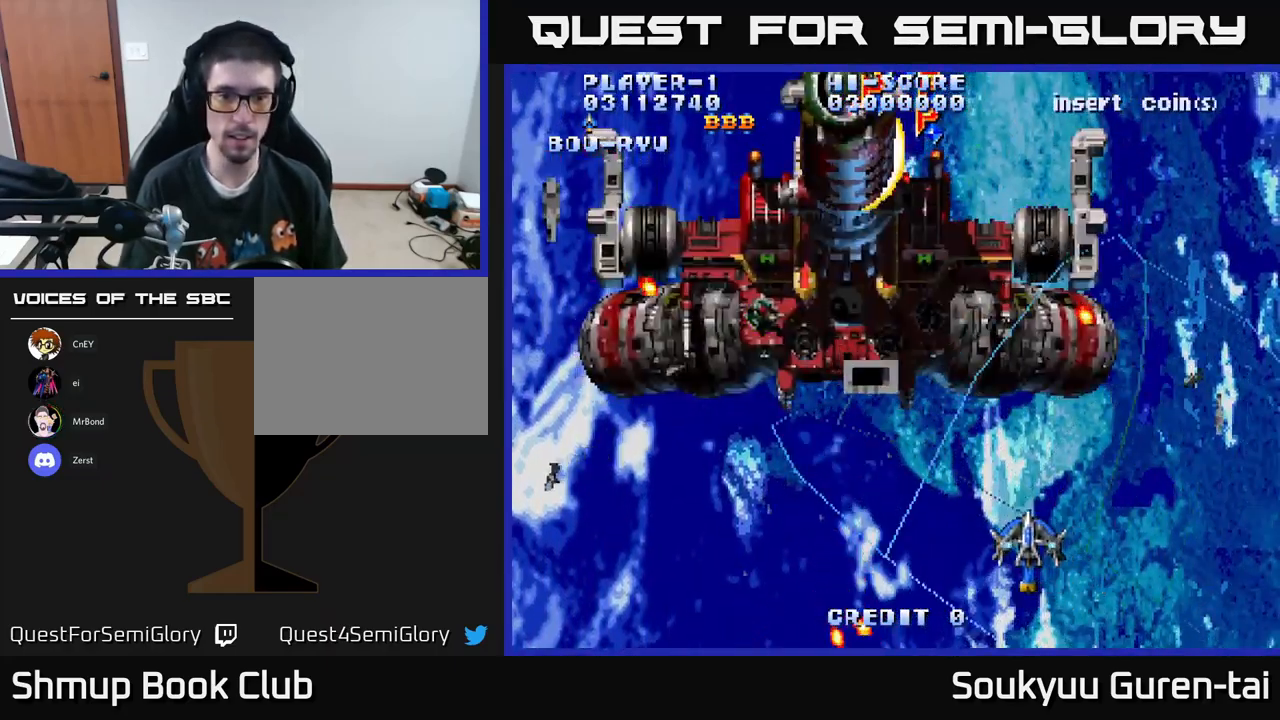
{"buttons": ["DPAD_DOWN", "DPAD_LEFT"], "left_stick": "center", "right_stick": "center", "events": [[200, "DPAD_UP", "down"], [383, "DPAD_UP", "up"], [483, "A", "up"], [499, "DPAD_DOWN", "down"]]}
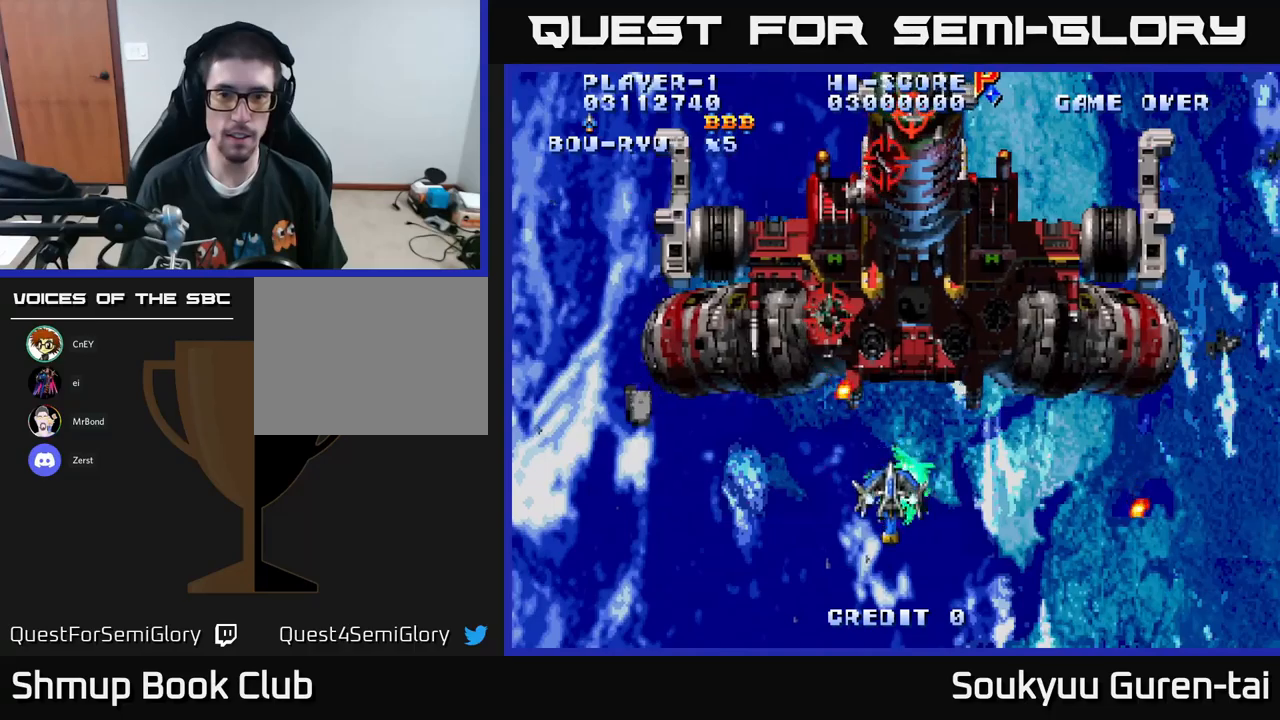
{"buttons": ["A"], "left_stick": "center", "right_stick": "center", "events": [[17, "DPAD_LEFT", "up"], [33, "A", "down"], [100, "DPAD_LEFT", "down"], [200, "DPAD_DOWN", "up"], [483, "DPAD_LEFT", "up"]]}
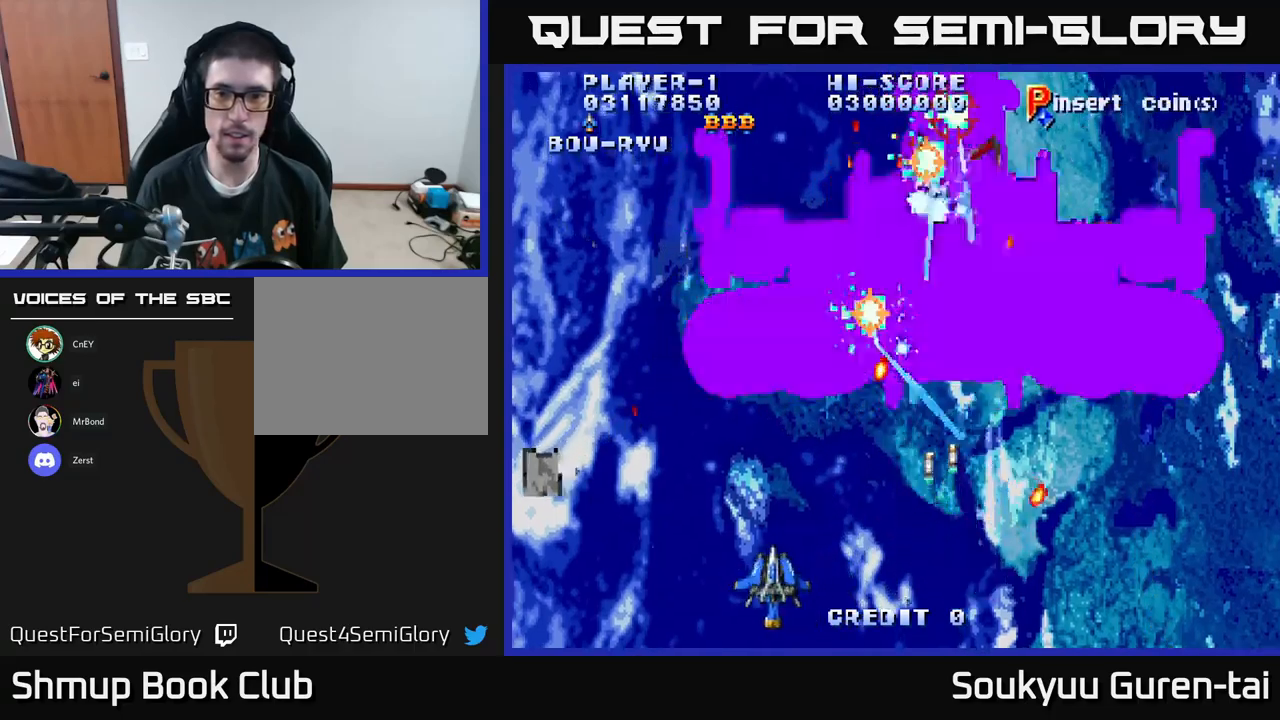
{"buttons": ["A", "DPAD_UP"], "left_stick": "center", "right_stick": "center", "events": [[67, "DPAD_RIGHT", "down"], [283, "DPAD_DOWN", "down"], [300, "DPAD_RIGHT", "up"], [317, "DPAD_LEFT", "down"], [350, "DPAD_DOWN", "up"], [433, "DPAD_UP", "down"], [467, "DPAD_LEFT", "up"]]}
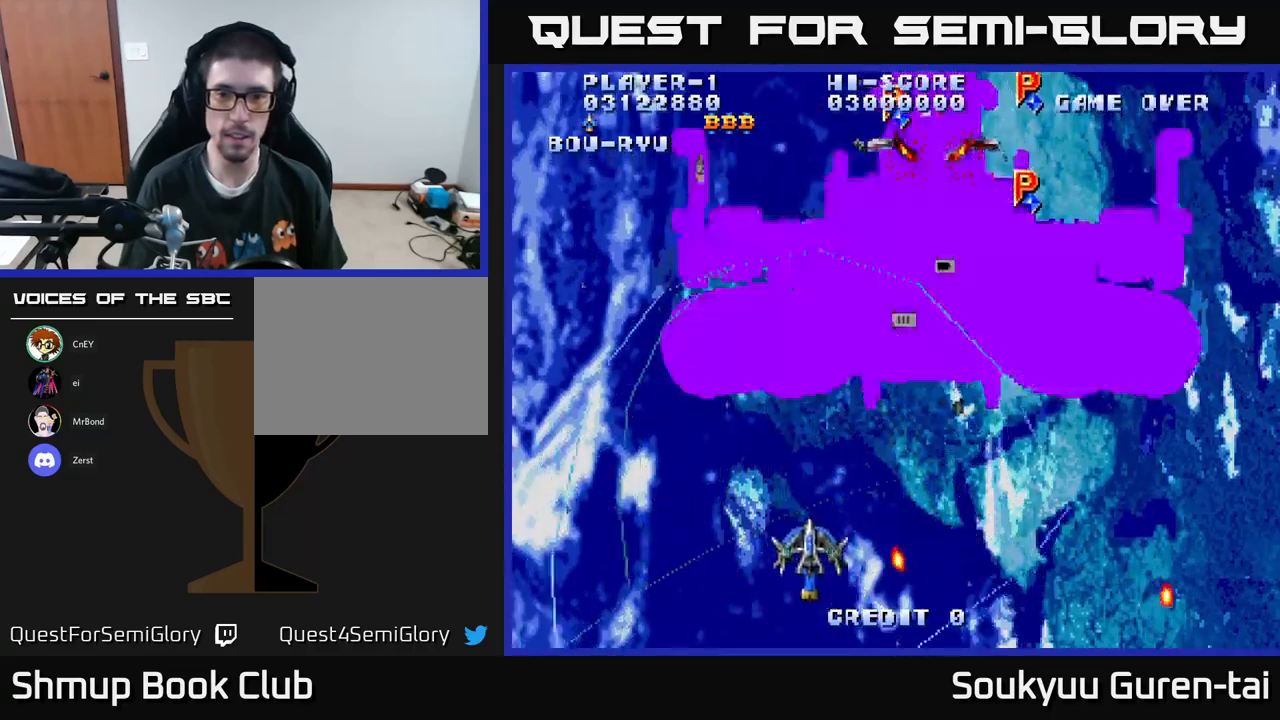
{"buttons": ["DPAD_DOWN", "DPAD_RIGHT"], "left_stick": "center", "right_stick": "center", "events": [[17, "DPAD_RIGHT", "down"], [317, "DPAD_RIGHT", "up"], [383, "DPAD_UP", "up"], [417, "DPAD_DOWN", "down"], [450, "A", "up"], [483, "DPAD_RIGHT", "down"]]}
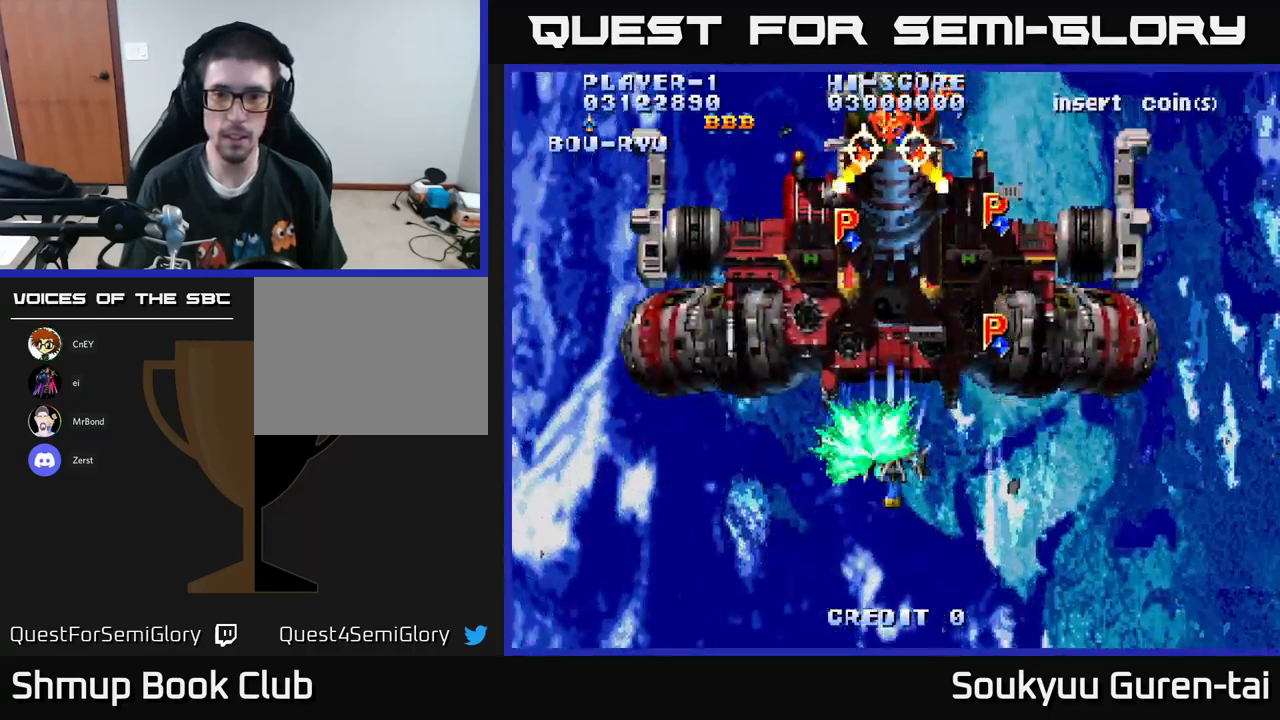
{"buttons": ["A"], "left_stick": "center", "right_stick": "center", "events": [[17, "A", "down"], [50, "DPAD_DOWN", "up"], [317, "DPAD_UP", "down"], [350, "DPAD_RIGHT", "up"], [400, "DPAD_LEFT", "down"], [417, "DPAD_UP", "up"], [500, "DPAD_LEFT", "up"]]}
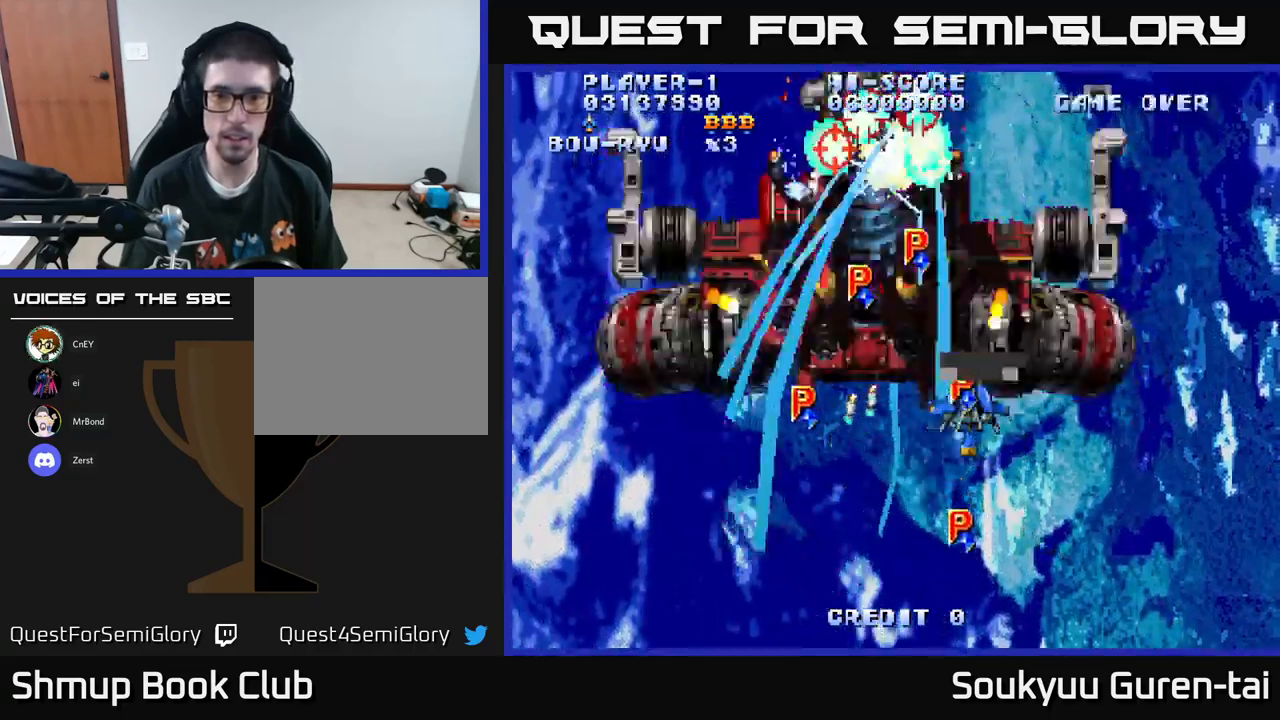
{"buttons": ["A", "DPAD_UP"], "left_stick": "center", "right_stick": "center", "events": [[17, "DPAD_RIGHT", "down"], [67, "DPAD_DOWN", "down"], [67, "DPAD_RIGHT", "up"], [83, "DPAD_LEFT", "down"], [450, "DPAD_DOWN", "up"], [483, "DPAD_UP", "down"], [500, "DPAD_LEFT", "up"]]}
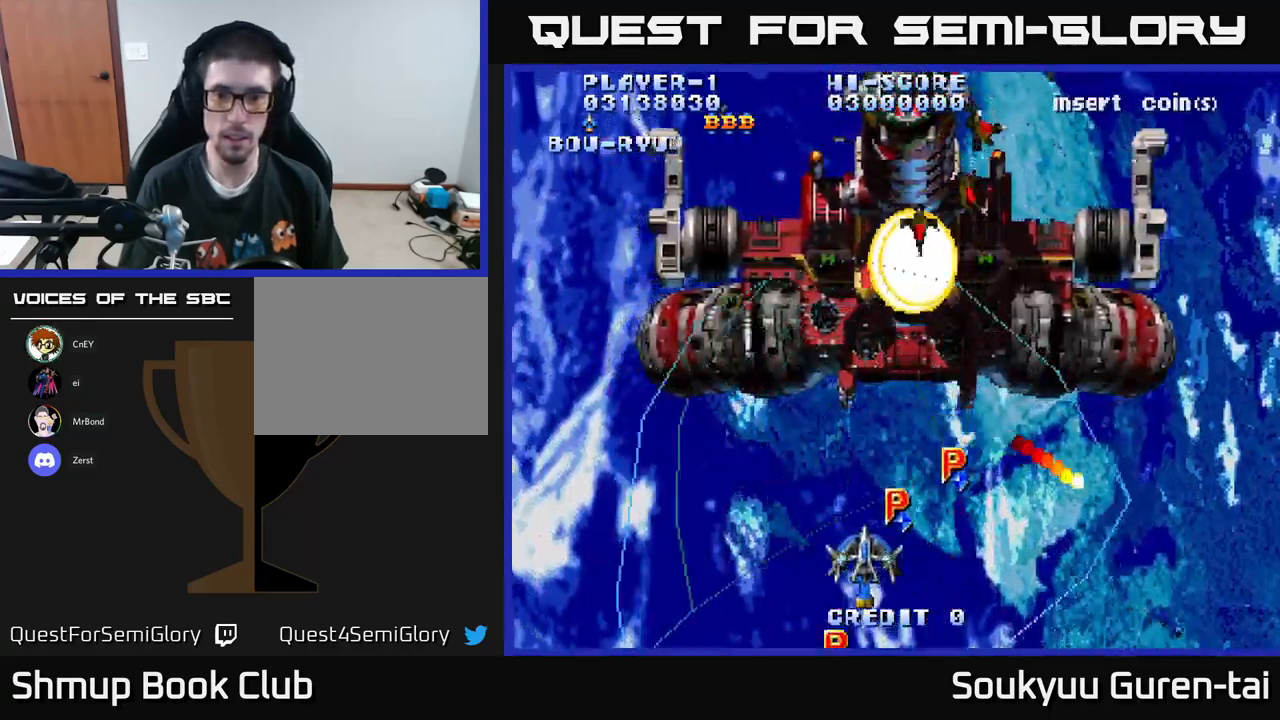
{"buttons": ["A", "DPAD_UP"], "left_stick": "center", "right_stick": "center", "events": [[17, "DPAD_RIGHT", "down"], [17, "DPAD_UP", "up"], [250, "DPAD_UP", "down"], [267, "DPAD_RIGHT", "up"], [317, "DPAD_LEFT", "down"], [383, "DPAD_LEFT", "up"]]}
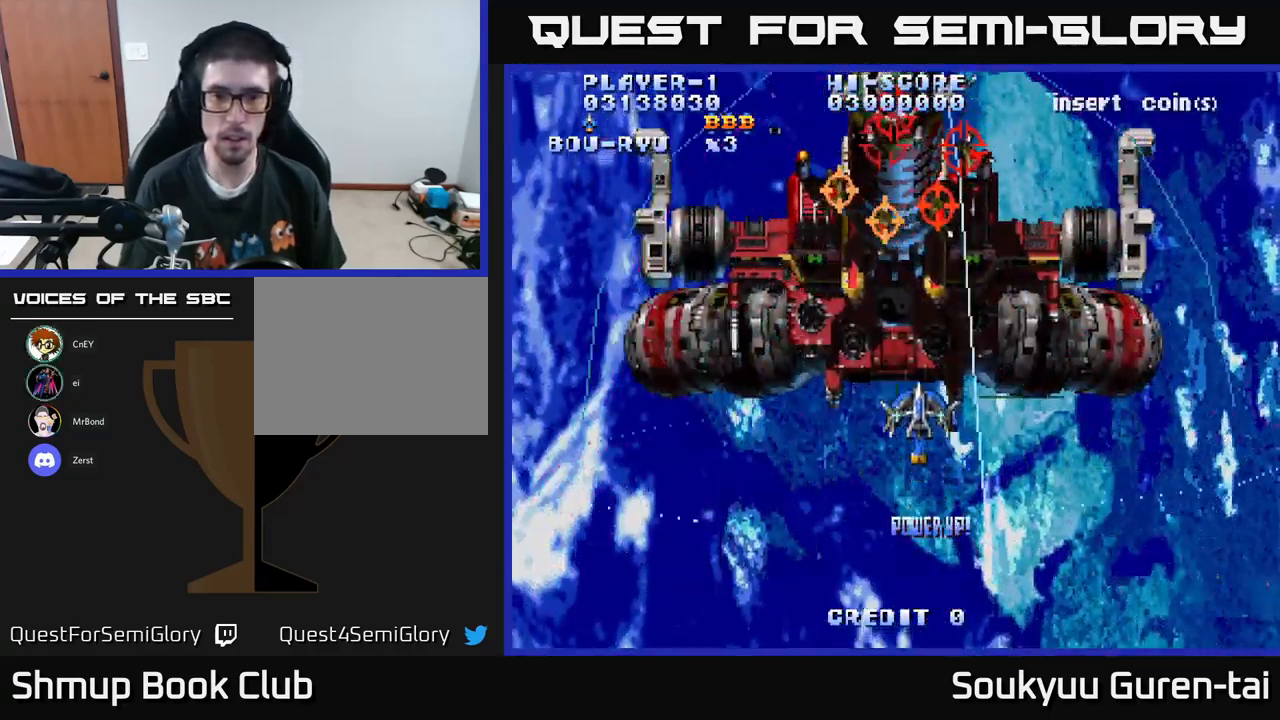
{"buttons": ["A", "DPAD_DOWN", "DPAD_RIGHT"], "left_stick": "center", "right_stick": "center", "events": [[100, "A", "up"], [100, "DPAD_UP", "up"], [117, "DPAD_DOWN", "down"], [183, "A", "down"], [400, "DPAD_RIGHT", "down"]]}
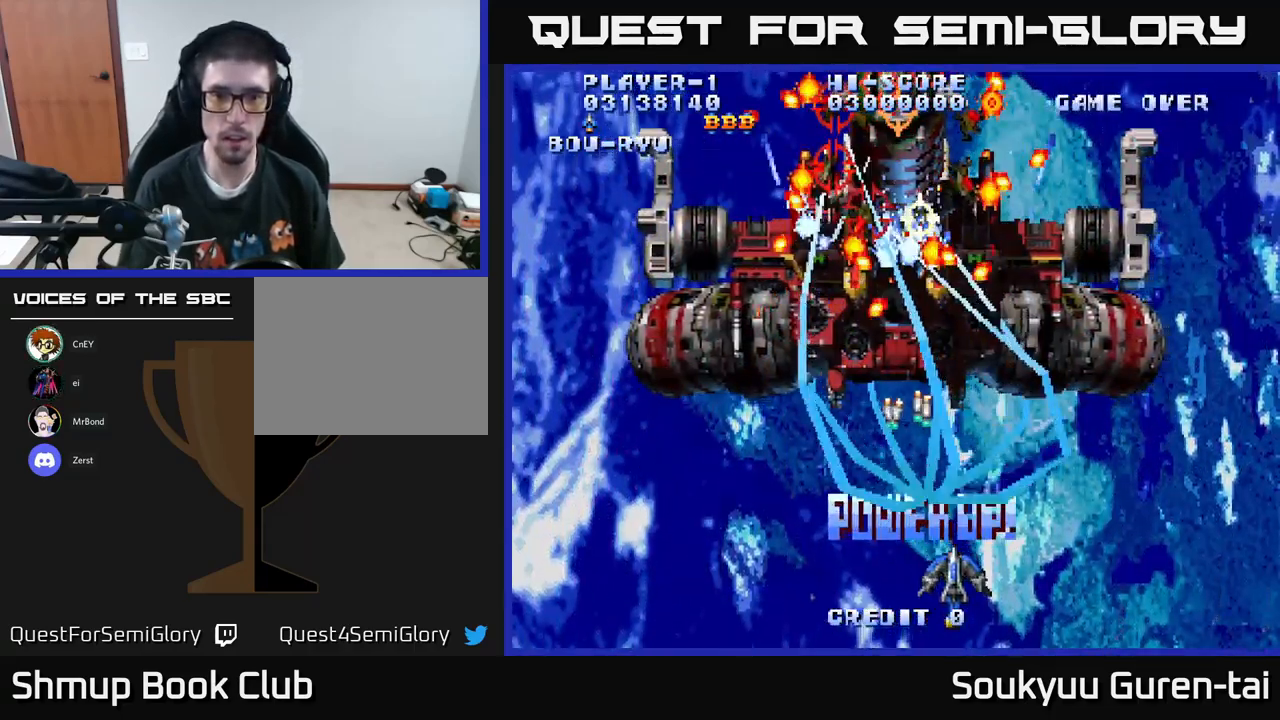
{"buttons": ["A", "DPAD_UP", "DPAD_LEFT"], "left_stick": "center", "right_stick": "center", "events": [[200, "DPAD_DOWN", "up"], [250, "DPAD_RIGHT", "up"], [300, "DPAD_LEFT", "down"], [400, "DPAD_UP", "down"]]}
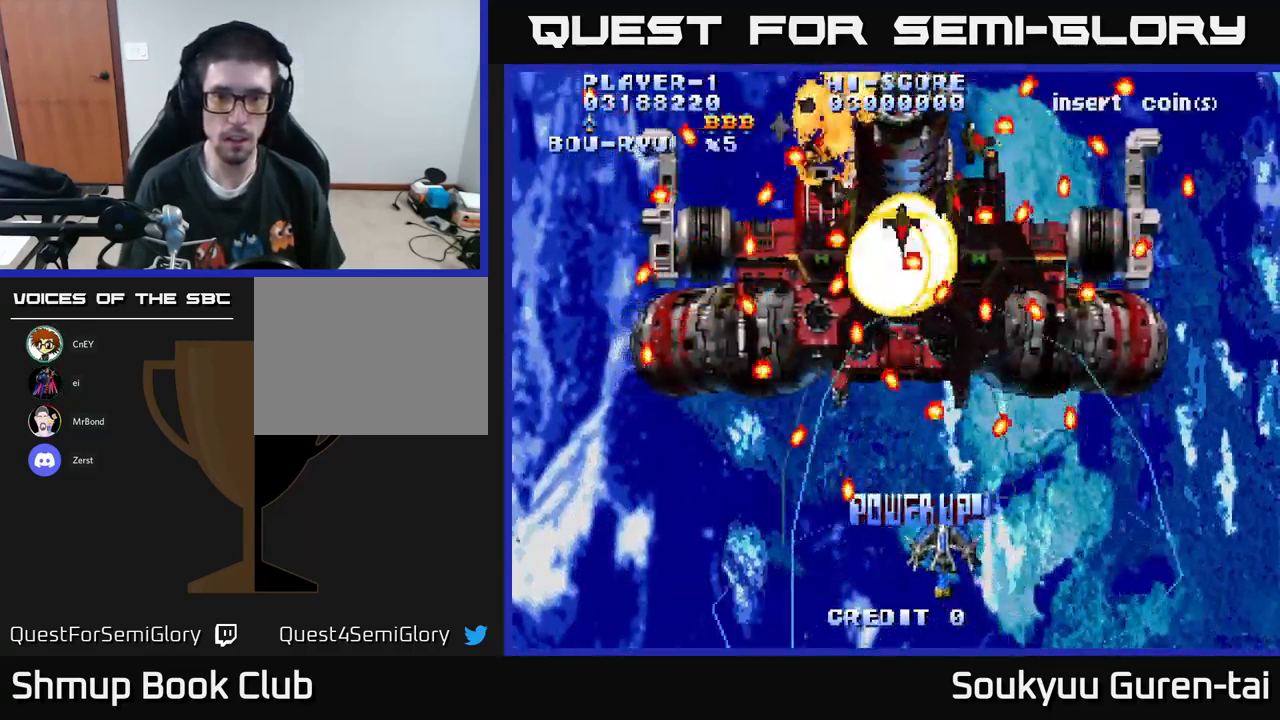
{"buttons": ["A"], "left_stick": "center", "right_stick": "center", "events": [[83, "DPAD_UP", "up"], [117, "DPAD_LEFT", "up"], [317, "DPAD_DOWN", "down"], [383, "DPAD_DOWN", "up"], [383, "DPAD_RIGHT", "down"], [467, "DPAD_RIGHT", "up"]]}
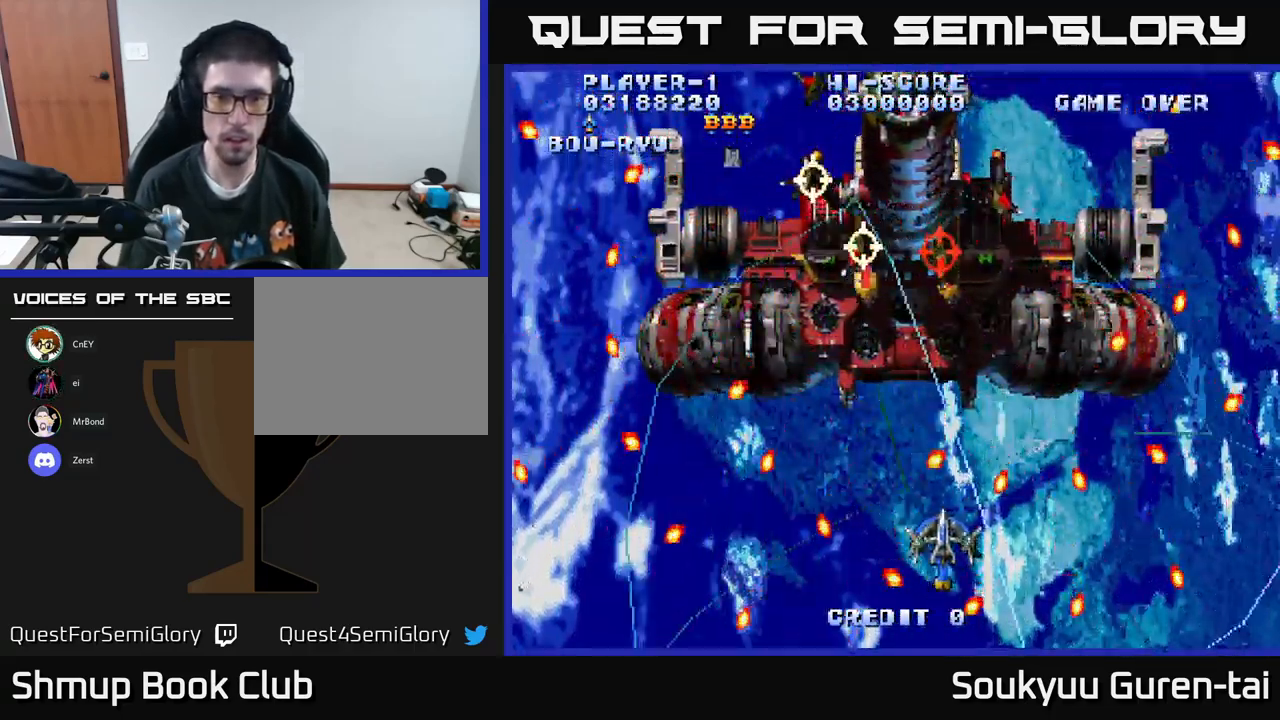
{"buttons": ["DPAD_DOWN"], "left_stick": "center", "right_stick": "center", "events": [[117, "DPAD_DOWN", "down"], [117, "DPAD_LEFT", "down"], [167, "DPAD_DOWN", "up"], [267, "DPAD_UP", "down"], [300, "DPAD_LEFT", "up"], [467, "A", "up"], [483, "DPAD_UP", "up"], [500, "DPAD_DOWN", "down"]]}